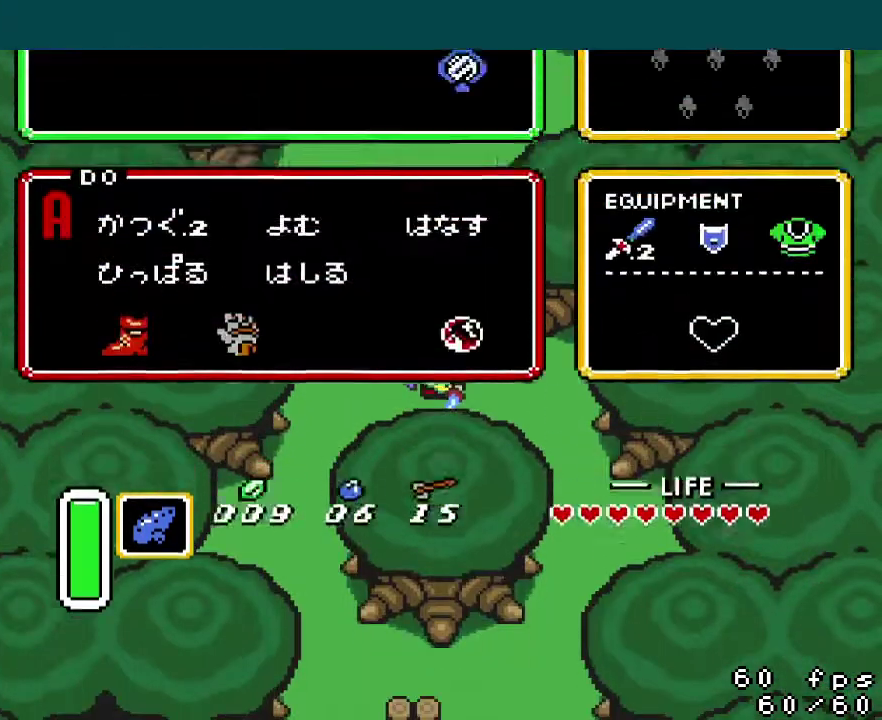
Gameplay with a controller (Nintendo layout); each line is a JSON object with the inputs held at the frame after it. "events" lists button and stick changes between this image and that frame as [ms after this image, input, new state], when the widget could be followed in between. Not read: DPAD_UP L3 R3.
{"buttons": ["DPAD_RIGHT"], "events": [[301, "DPAD_LEFT", "down"], [351, "START", "down"], [367, "DPAD_LEFT", "up"], [401, "START", "up"], [501, "DPAD_RIGHT", "down"]]}
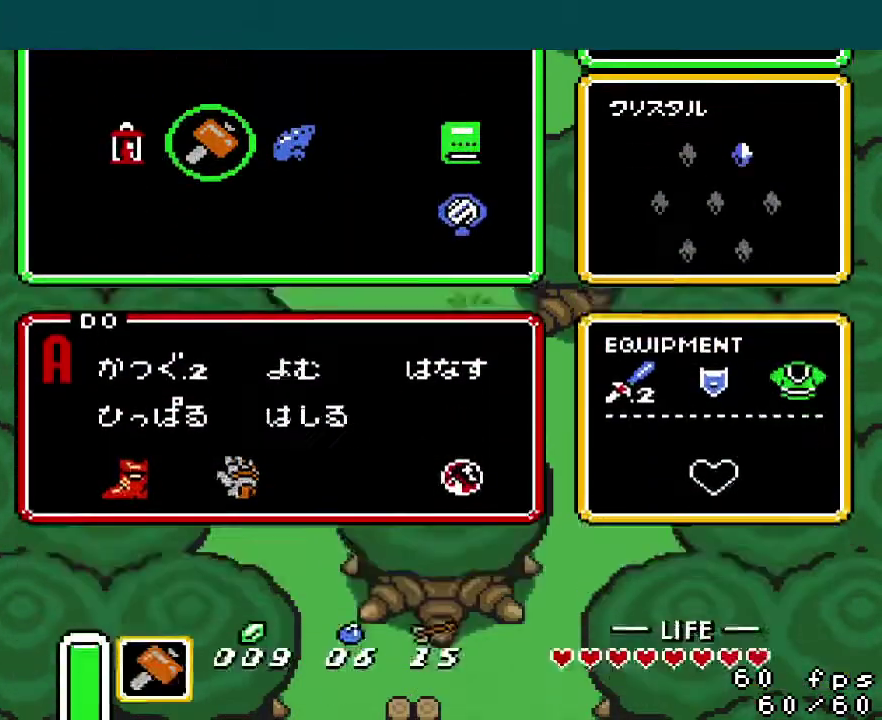
{"buttons": ["DPAD_DOWN", "DPAD_RIGHT"], "events": [[217, "DPAD_DOWN", "down"]]}
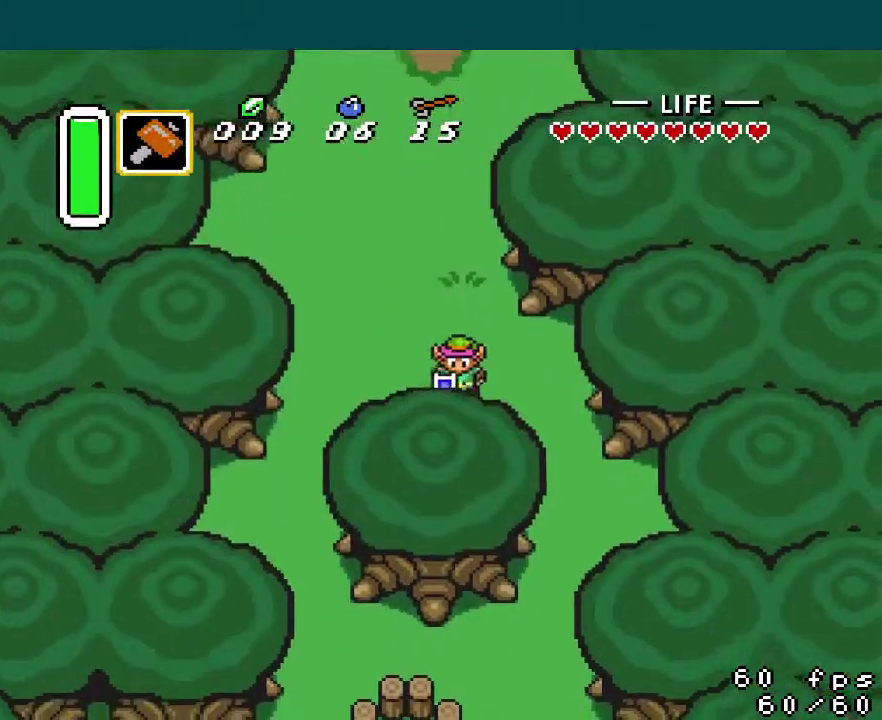
{"buttons": ["DPAD_DOWN", "DPAD_RIGHT"], "events": []}
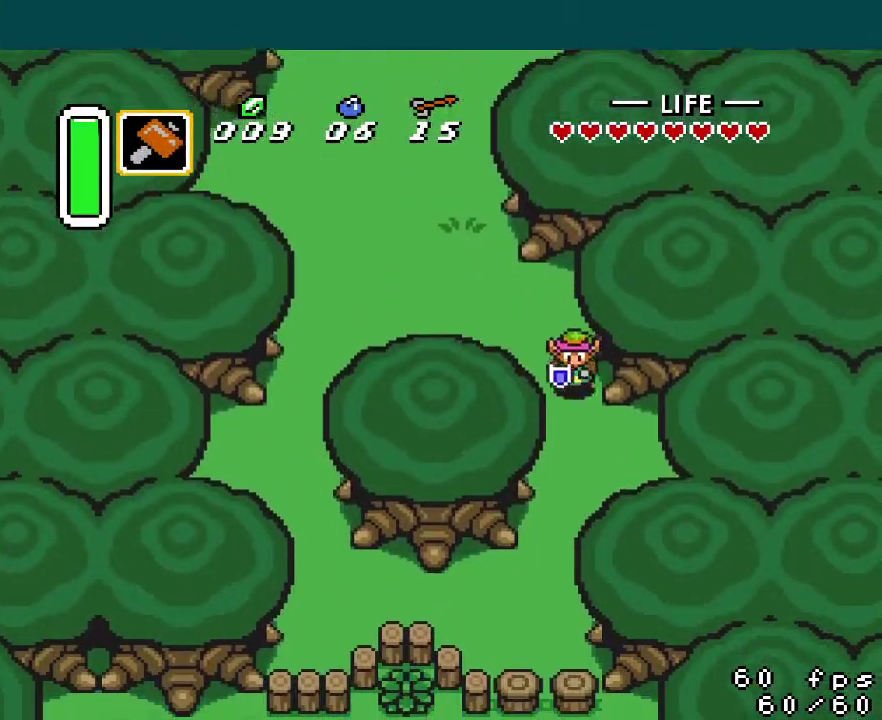
{"buttons": ["A", "Y", "DPAD_DOWN"], "events": [[66, "DPAD_RIGHT", "up"], [83, "A", "down"], [83, "Y", "down"]]}
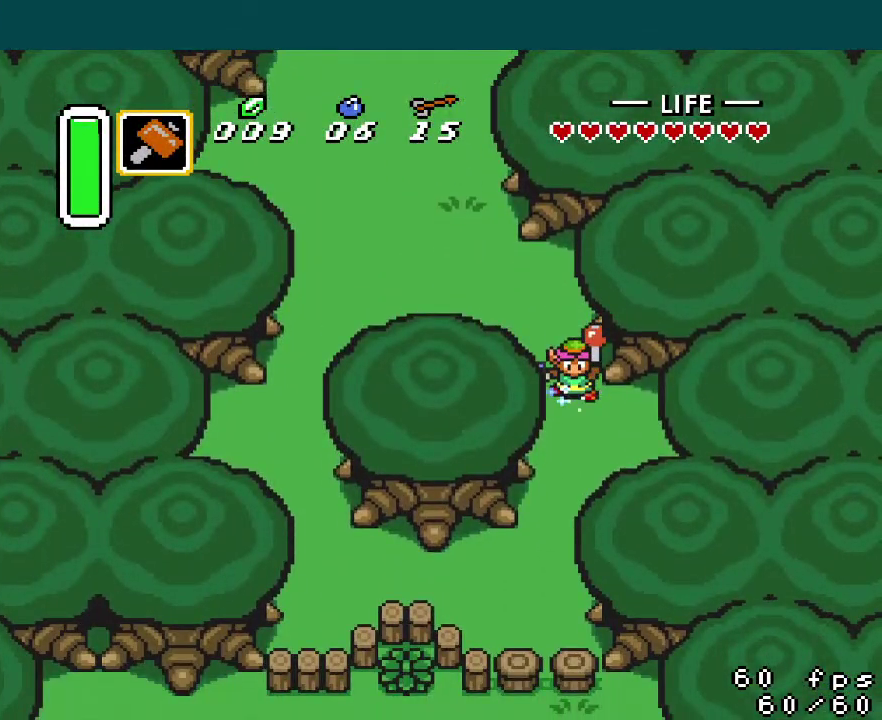
{"buttons": ["DPAD_DOWN"], "events": [[167, "A", "up"], [167, "Y", "up"]]}
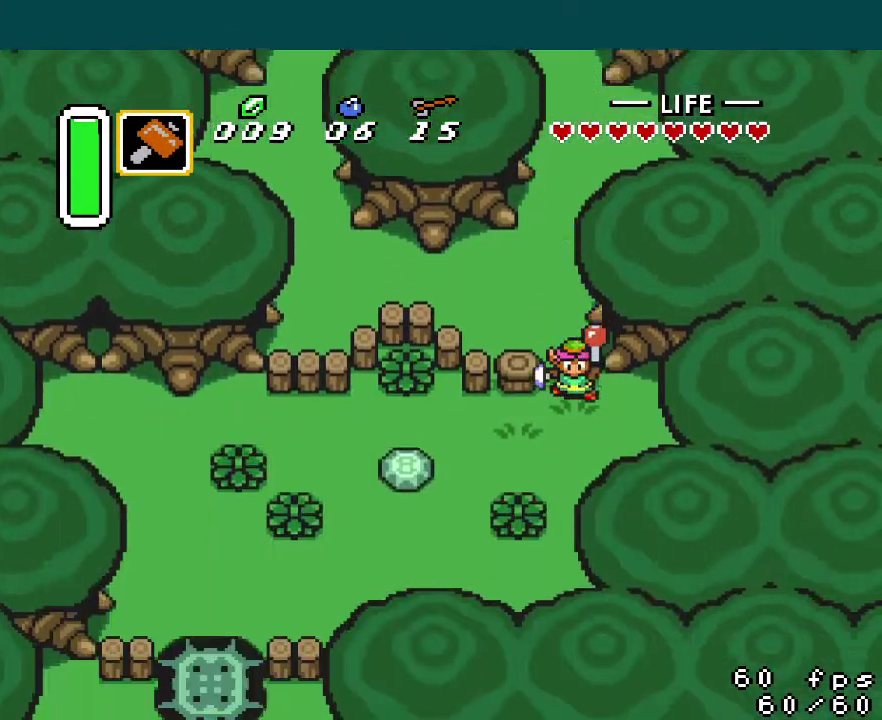
{"buttons": ["DPAD_DOWN", "DPAD_LEFT"], "events": [[66, "DPAD_LEFT", "down"]]}
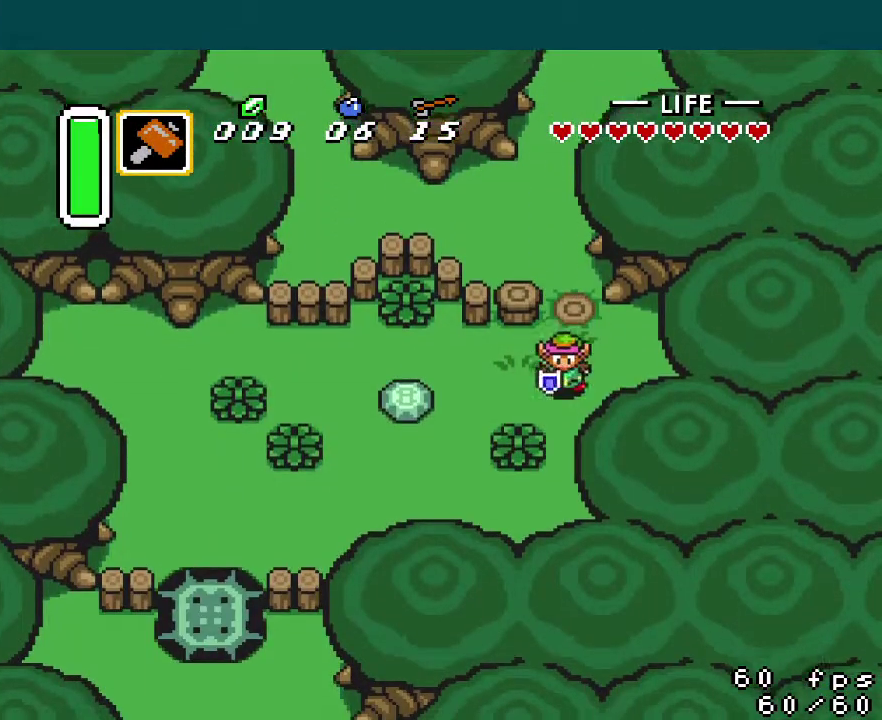
{"buttons": ["DPAD_DOWN", "DPAD_LEFT"], "events": [[184, "DPAD_DOWN", "up"], [384, "A", "down"], [417, "DPAD_DOWN", "down"], [501, "A", "up"]]}
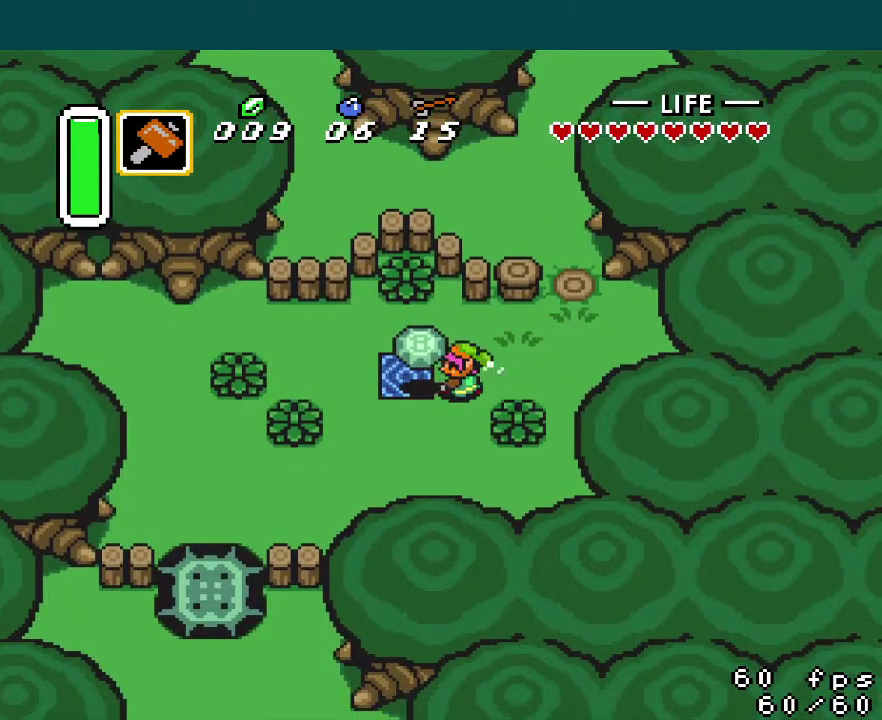
{"buttons": ["DPAD_LEFT"], "events": [[333, "A", "down"], [417, "DPAD_DOWN", "up"], [450, "A", "up"]]}
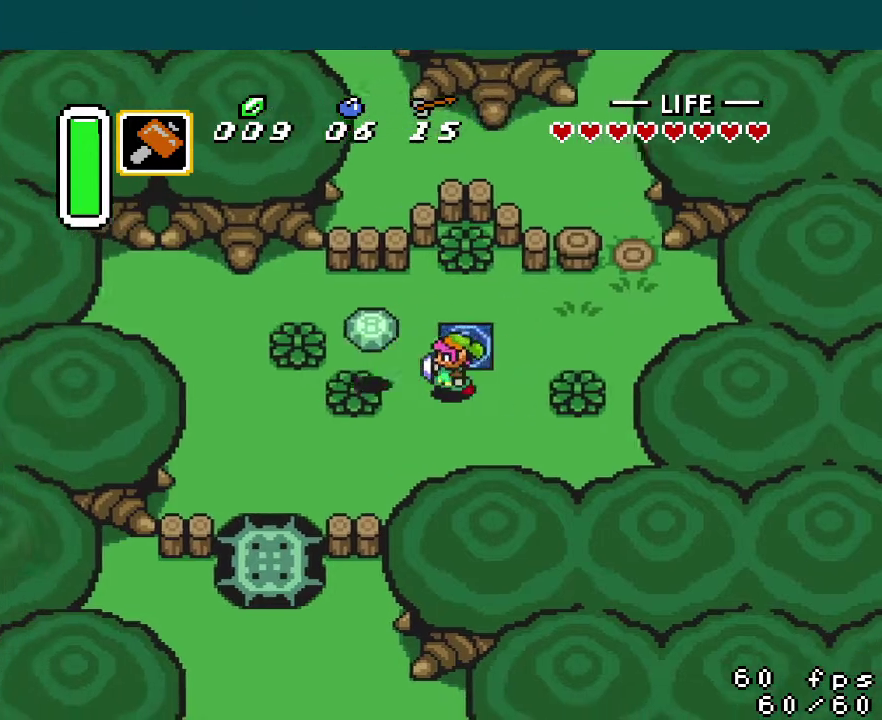
{"buttons": [], "events": [[100, "DPAD_LEFT", "up"], [134, "DPAD_RIGHT", "down"], [417, "DPAD_RIGHT", "up"]]}
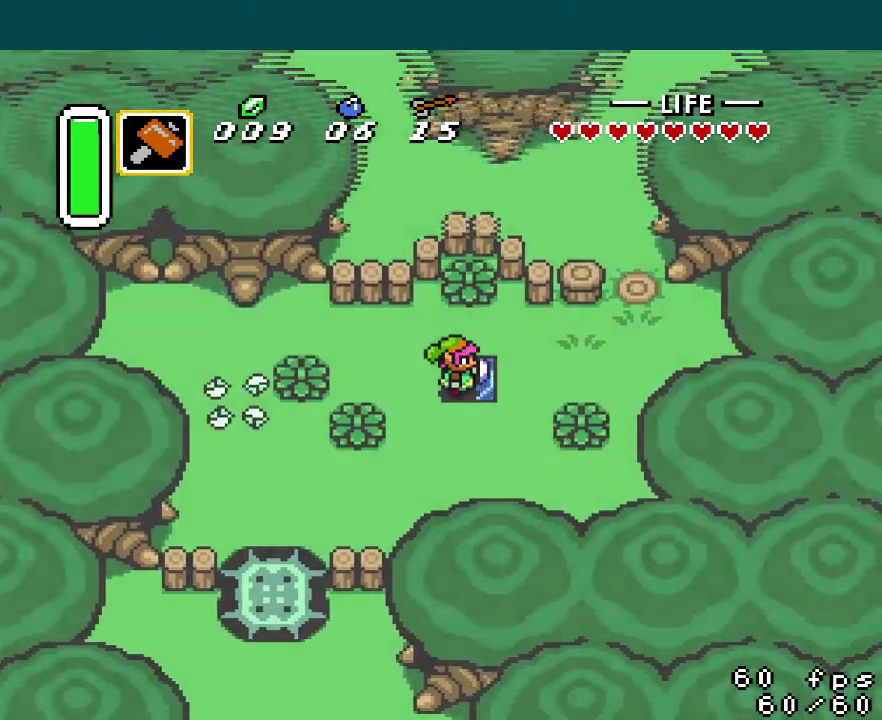
{"buttons": [], "events": []}
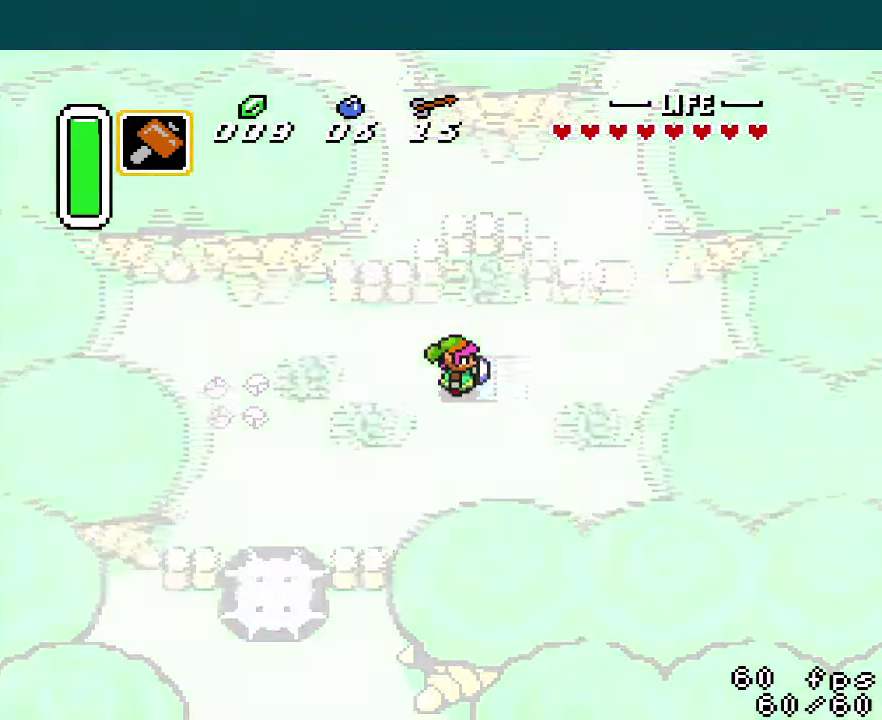
{"buttons": [], "events": []}
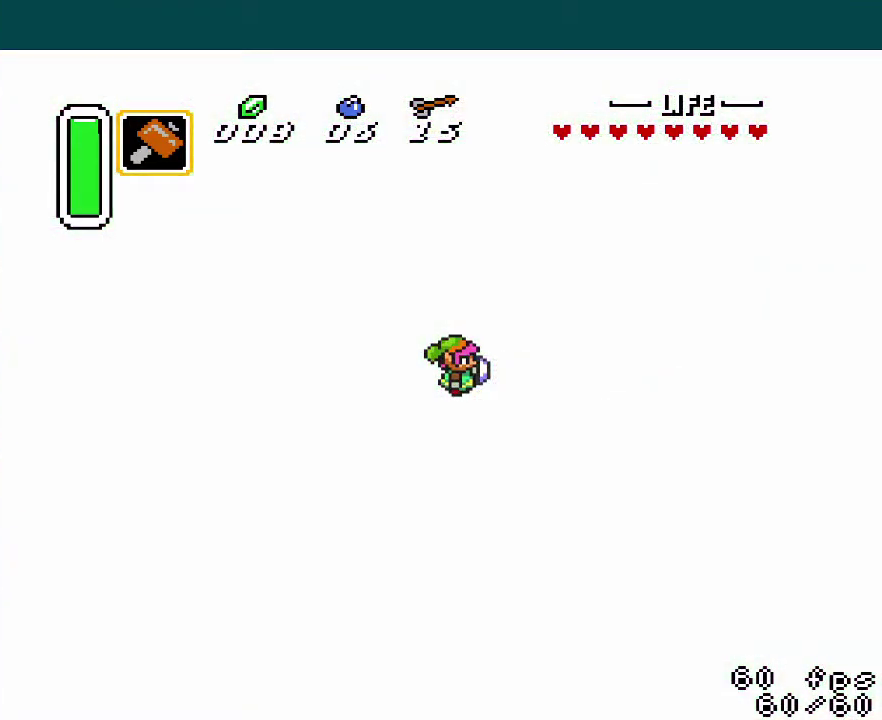
{"buttons": [], "events": []}
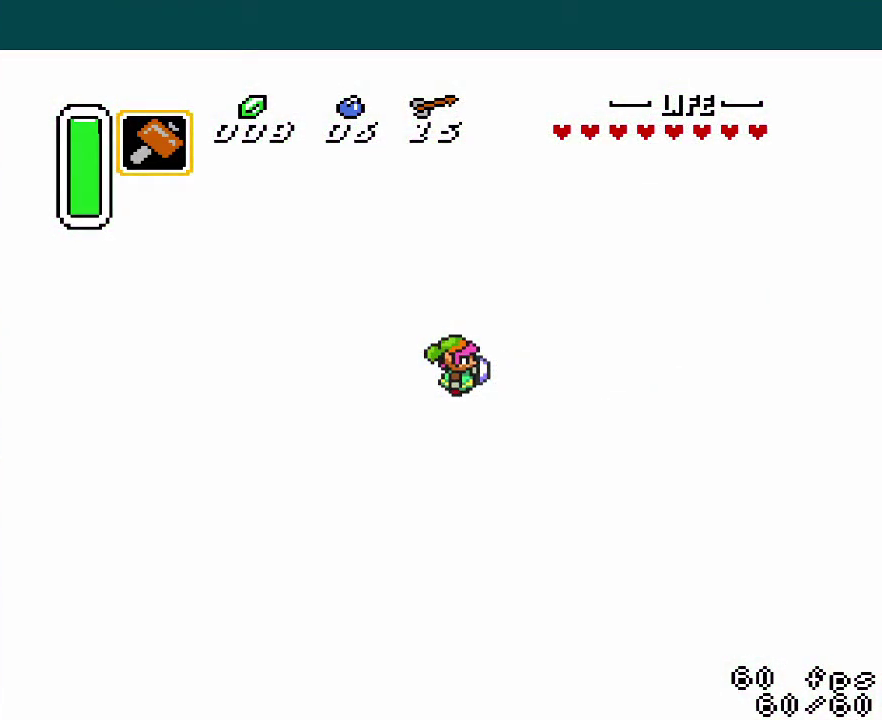
{"buttons": ["DPAD_LEFT"], "events": [[484, "DPAD_LEFT", "down"]]}
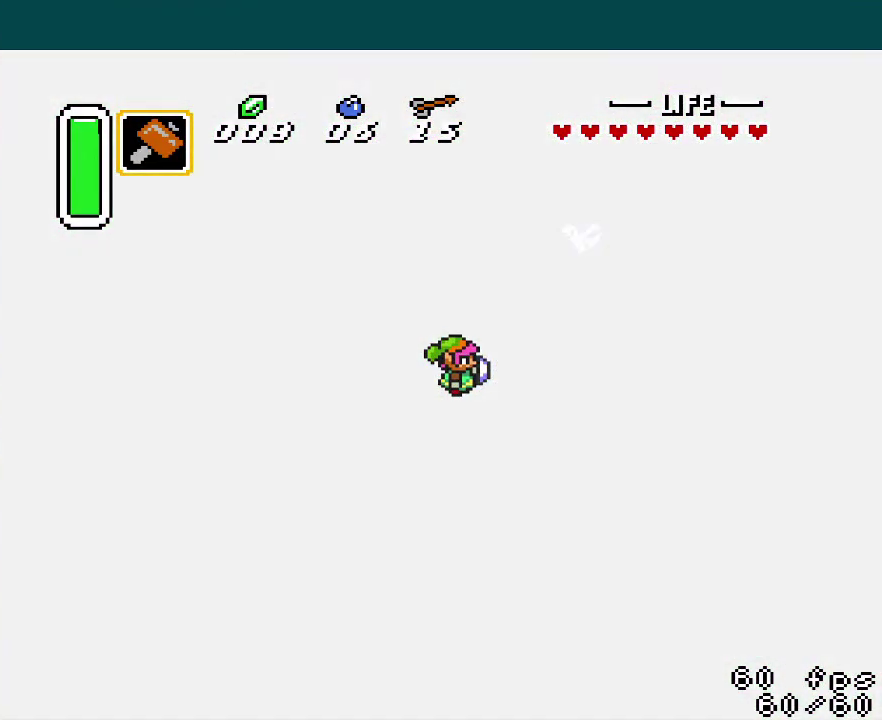
{"buttons": ["DPAD_LEFT"], "events": []}
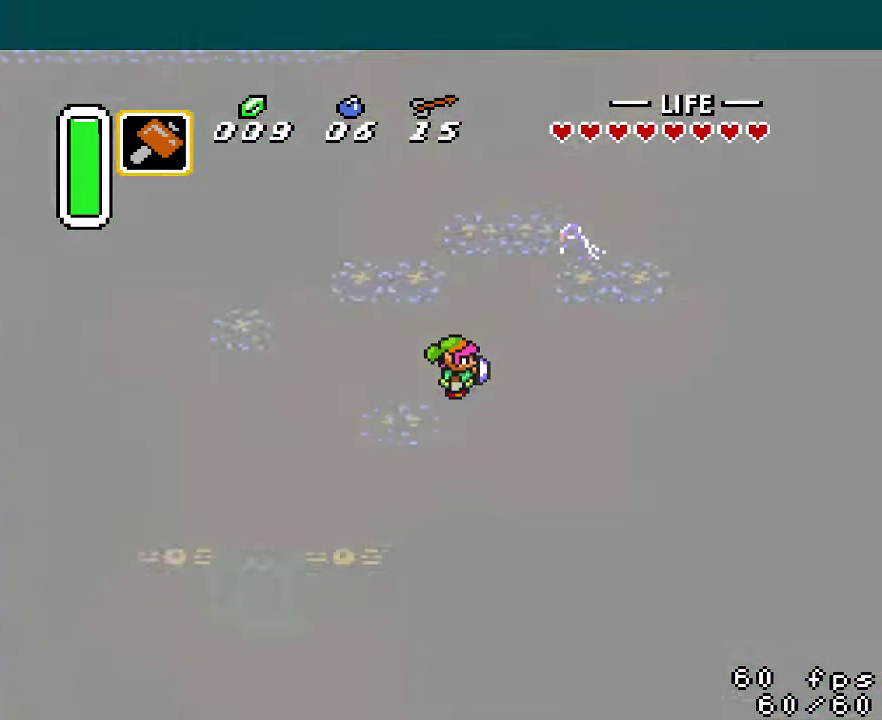
{"buttons": ["DPAD_LEFT"], "events": []}
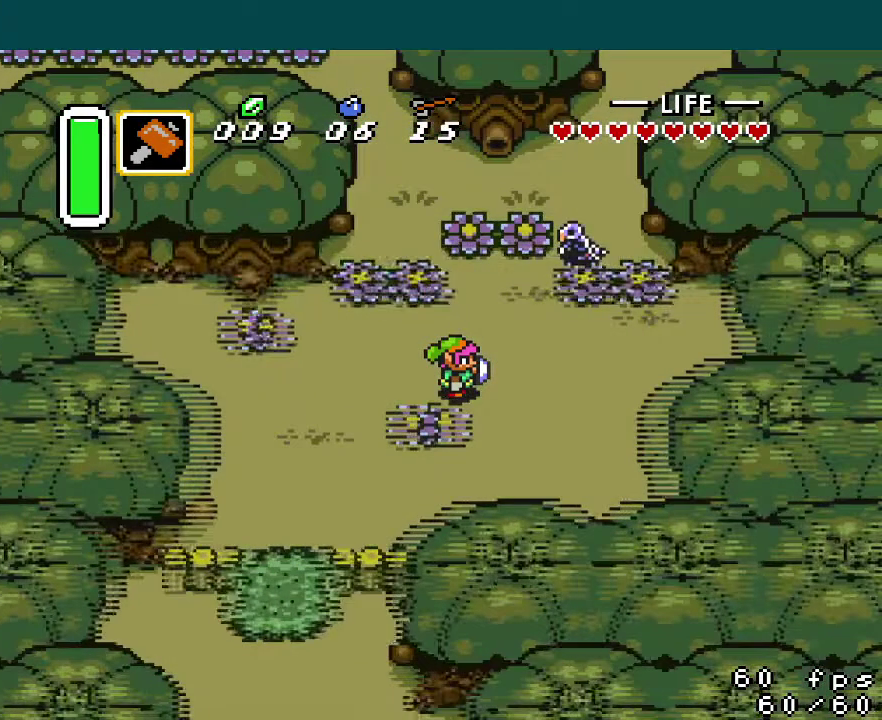
{"buttons": ["DPAD_LEFT"], "events": []}
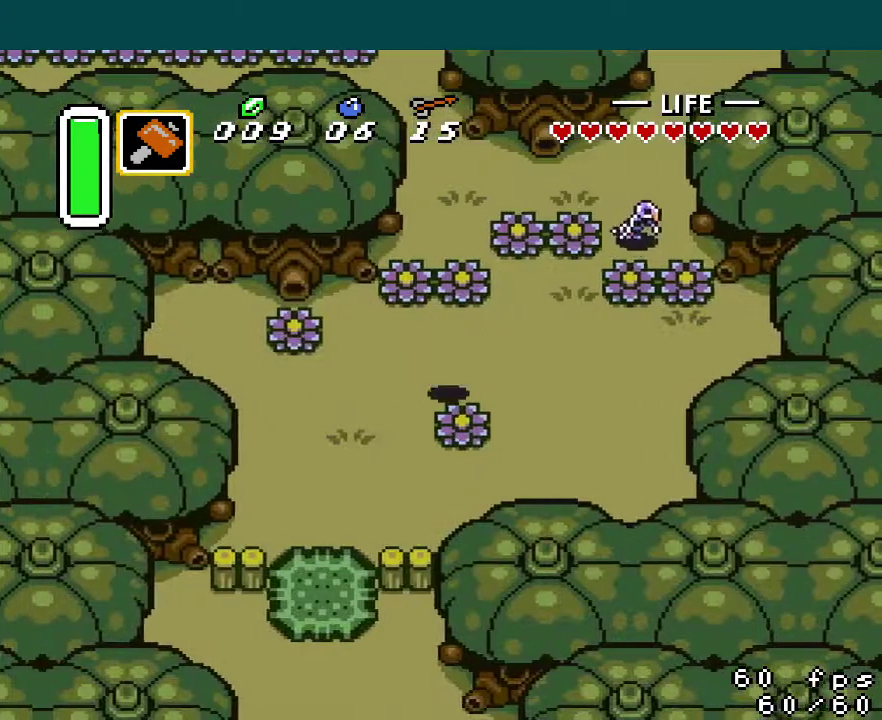
{"buttons": ["A"], "events": [[100, "A", "down"], [100, "DPAD_LEFT", "up"]]}
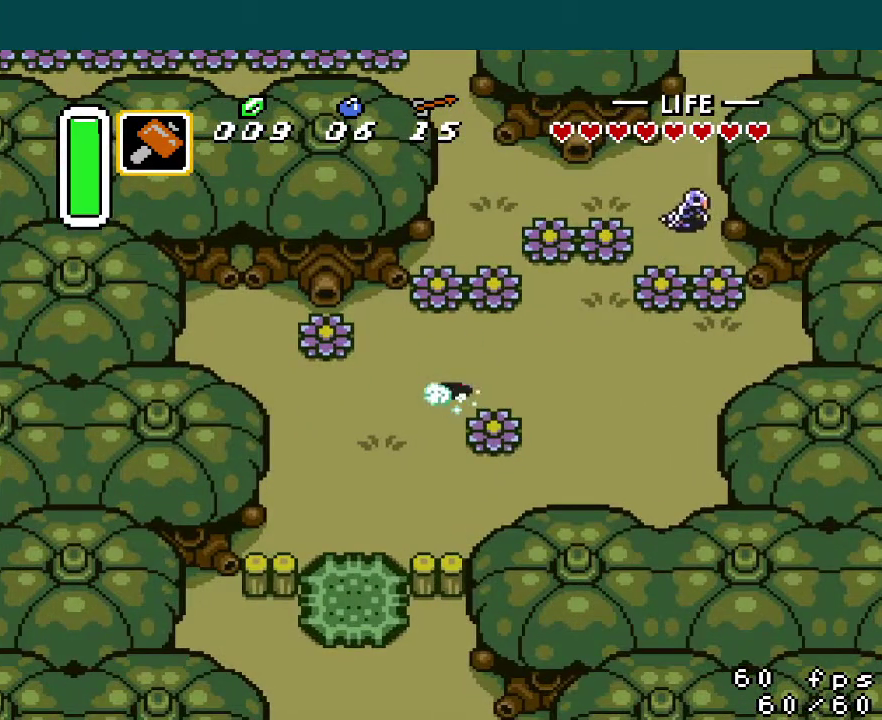
{"buttons": [], "events": [[200, "A", "up"]]}
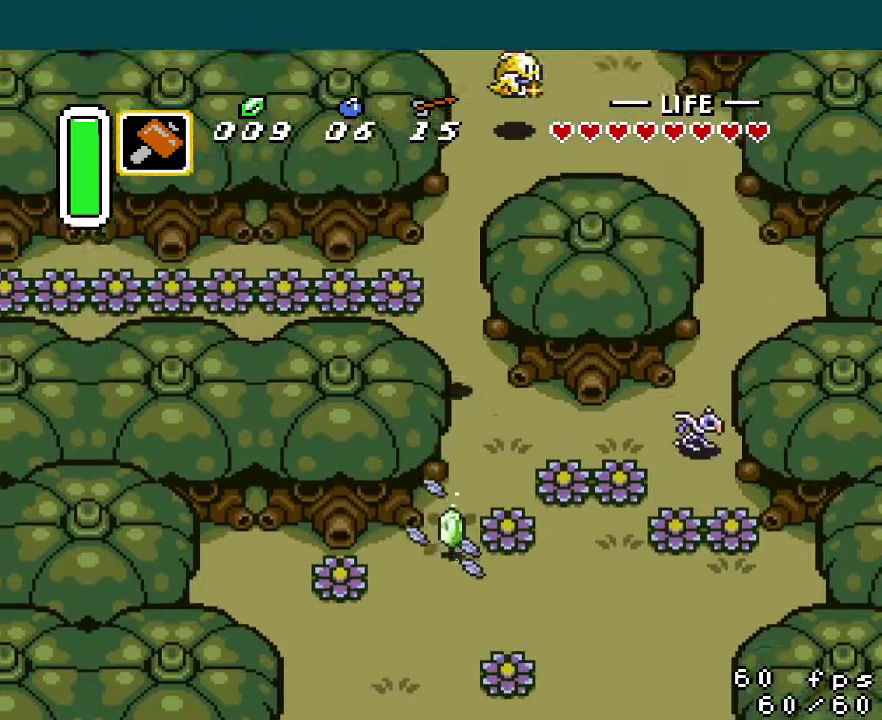
{"buttons": ["A", "DPAD_LEFT"], "events": [[84, "DPAD_RIGHT", "down"], [167, "A", "down"], [167, "DPAD_RIGHT", "up"], [184, "DPAD_LEFT", "down"]]}
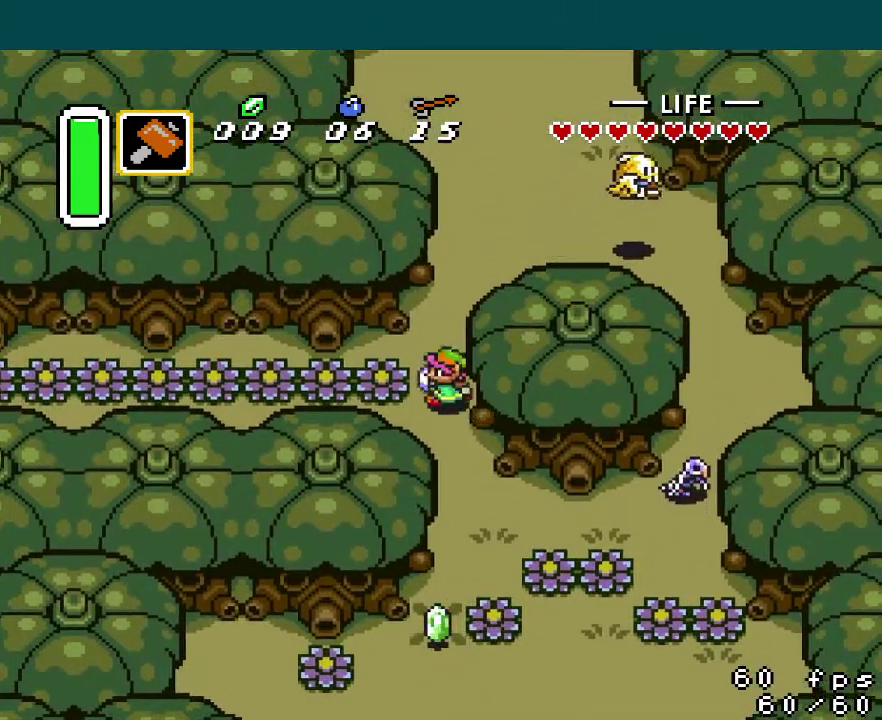
{"buttons": ["DPAD_LEFT"], "events": [[333, "A", "up"]]}
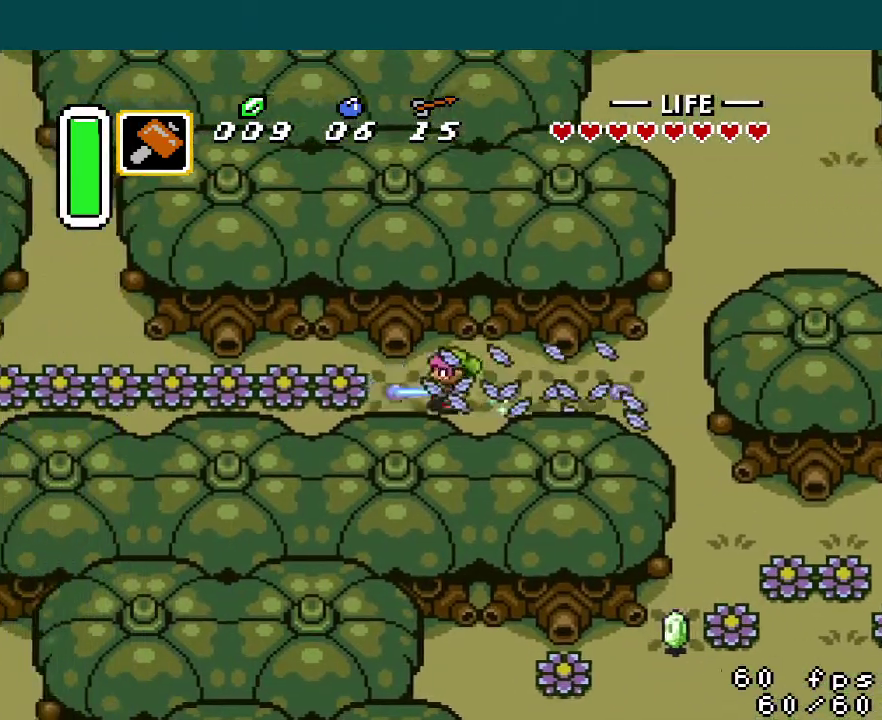
{"buttons": ["DPAD_LEFT"], "events": []}
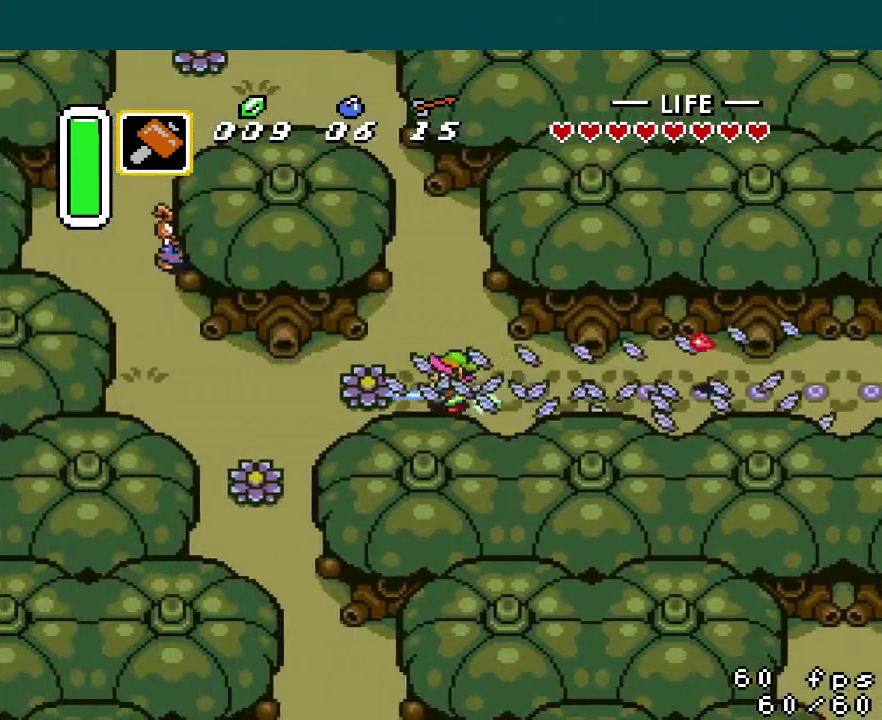
{"buttons": ["DPAD_DOWN"], "events": [[83, "DPAD_DOWN", "down"], [500, "DPAD_LEFT", "up"]]}
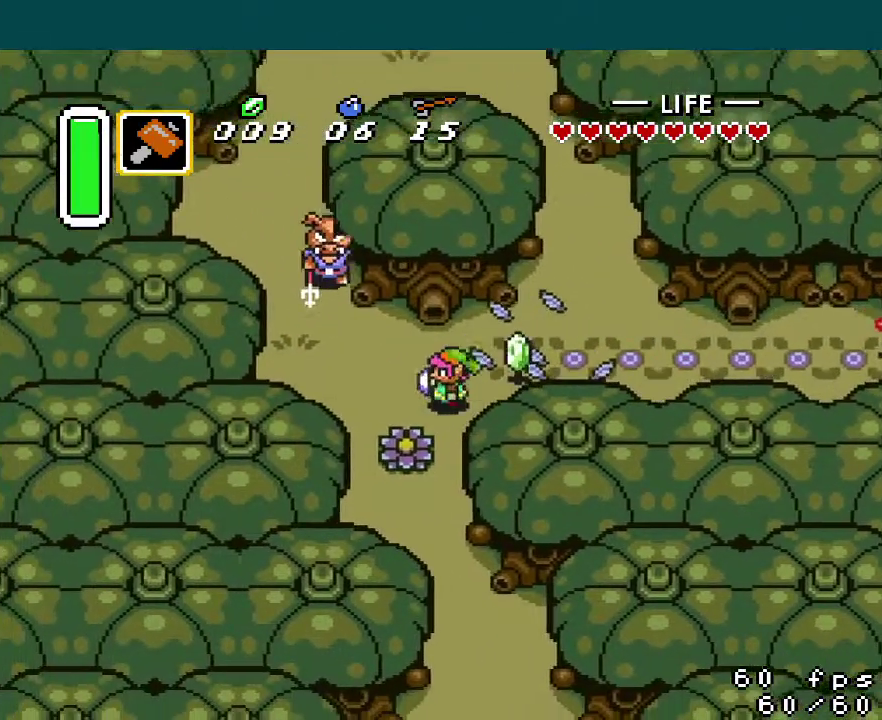
{"buttons": ["A", "DPAD_DOWN"], "events": [[50, "A", "down"]]}
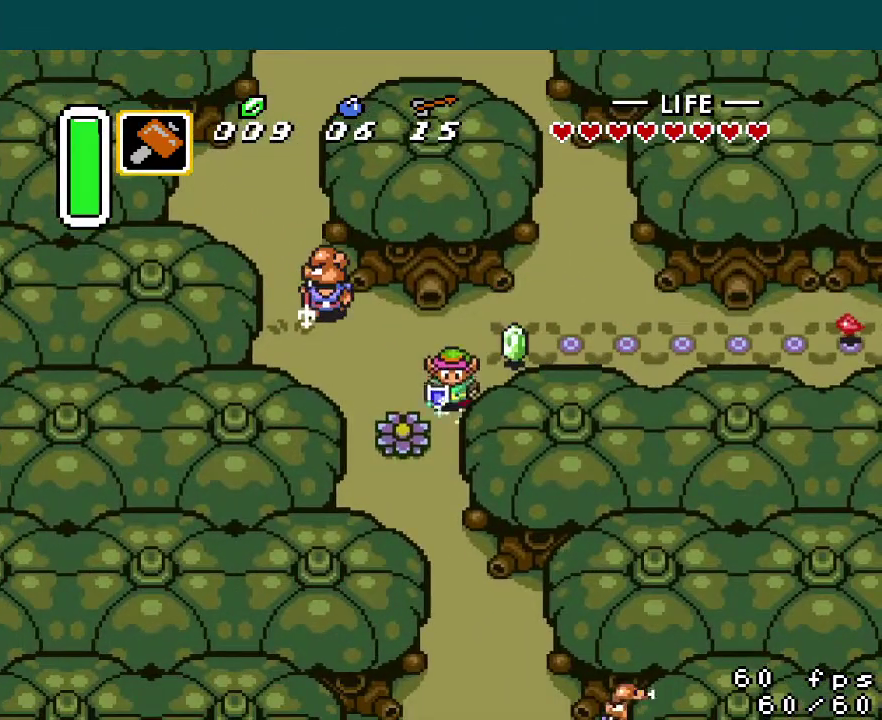
{"buttons": ["DPAD_DOWN"], "events": [[217, "A", "up"]]}
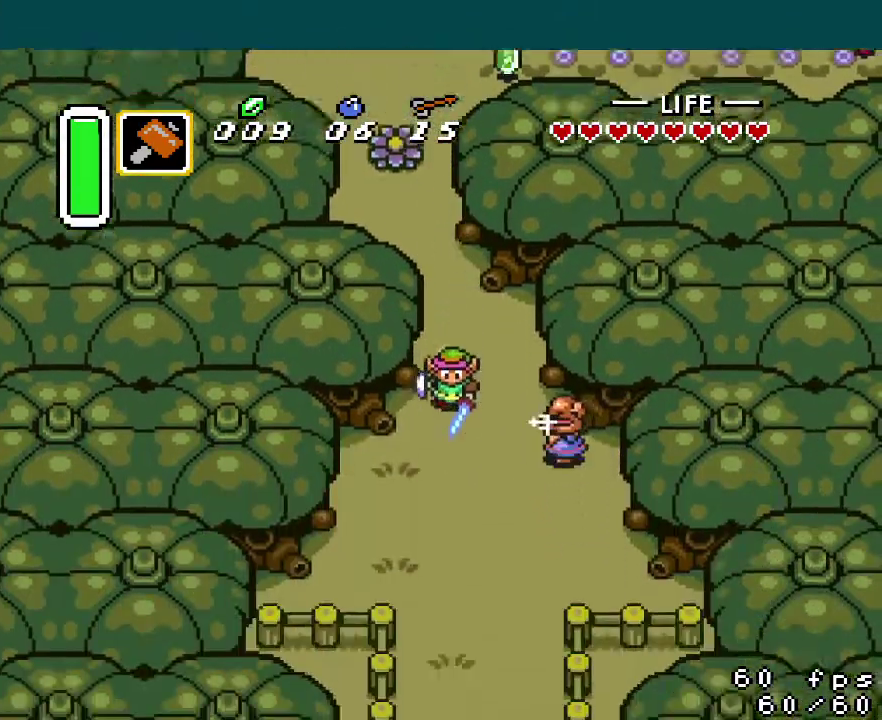
{"buttons": ["DPAD_DOWN"], "events": []}
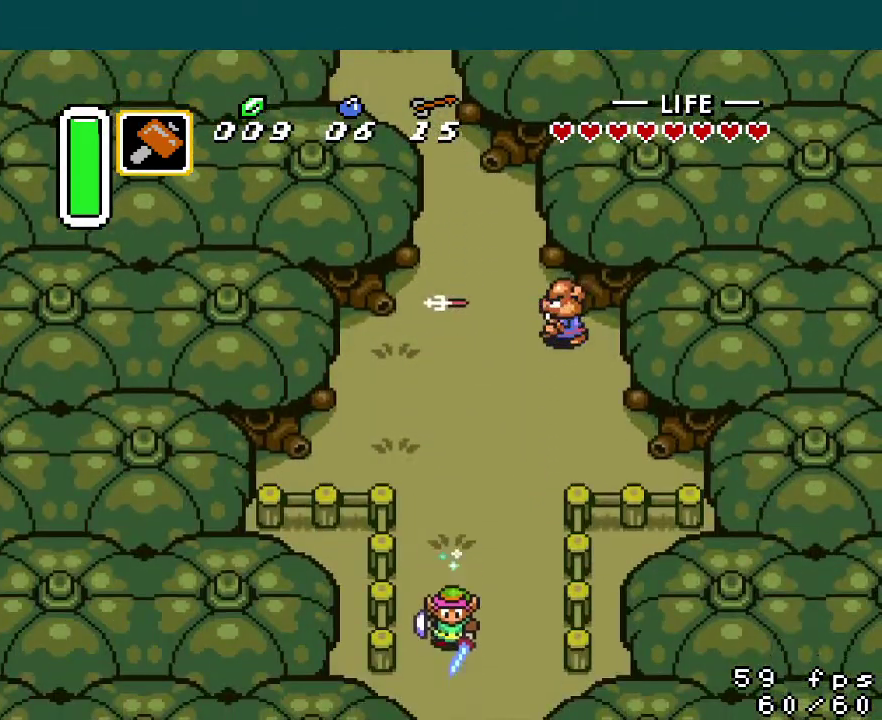
{"buttons": ["DPAD_DOWN"], "events": []}
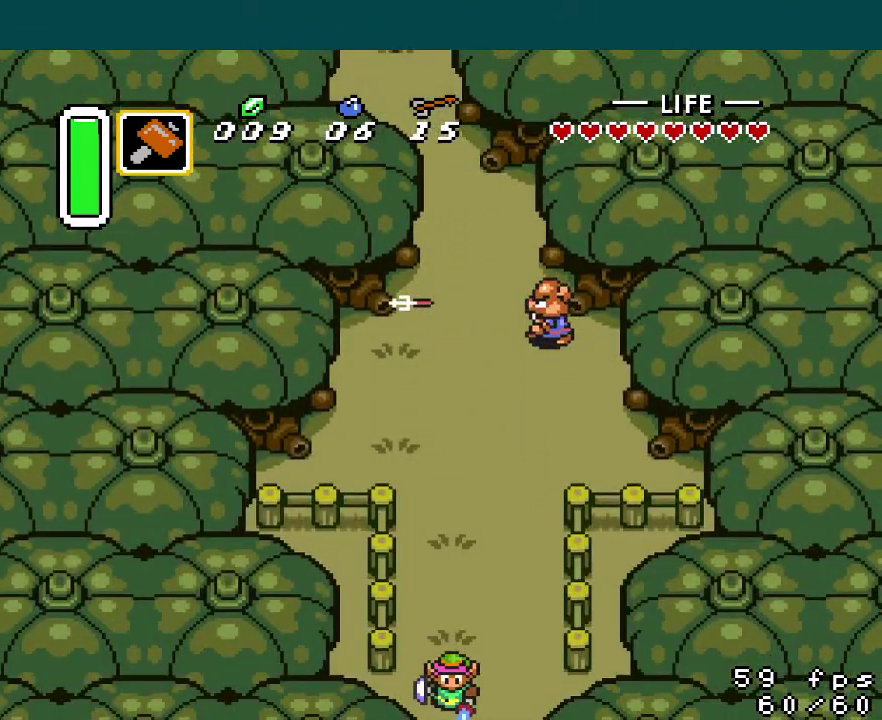
{"buttons": ["DPAD_DOWN"], "events": []}
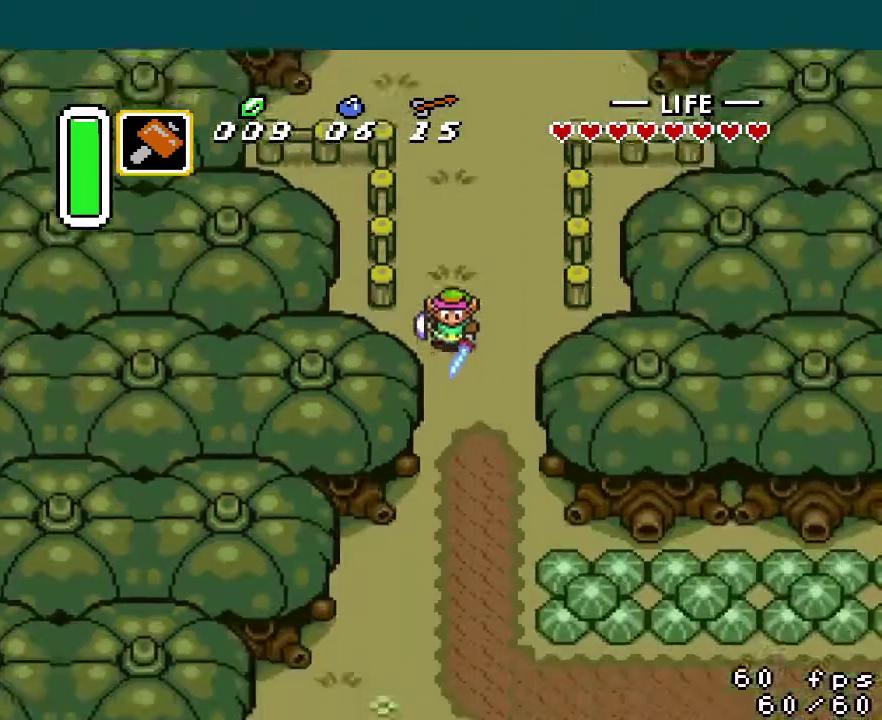
{"buttons": ["DPAD_DOWN"], "events": []}
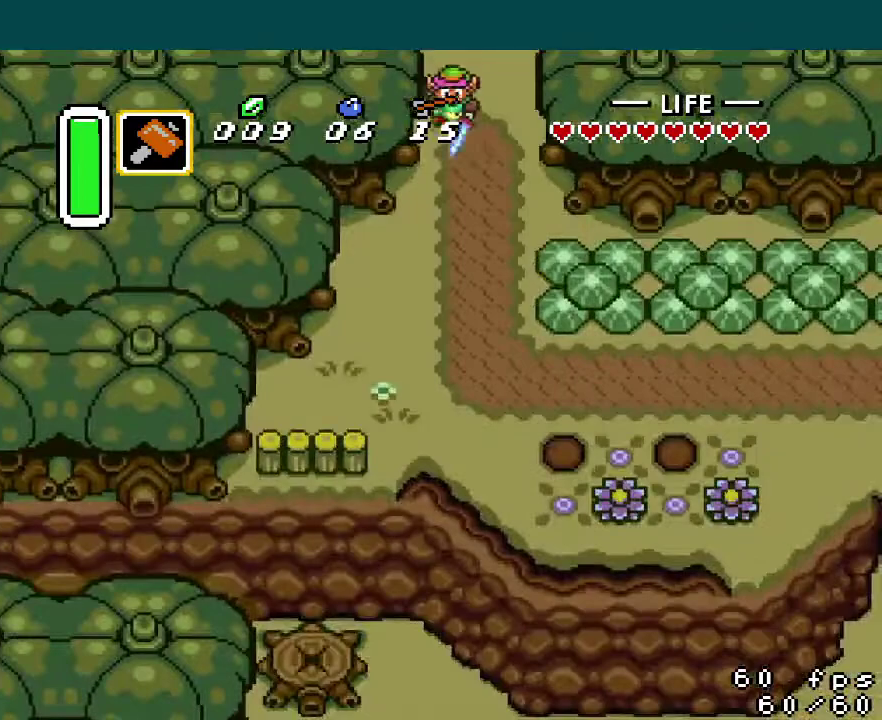
{"buttons": ["A", "DPAD_DOWN"], "events": [[150, "A", "down"]]}